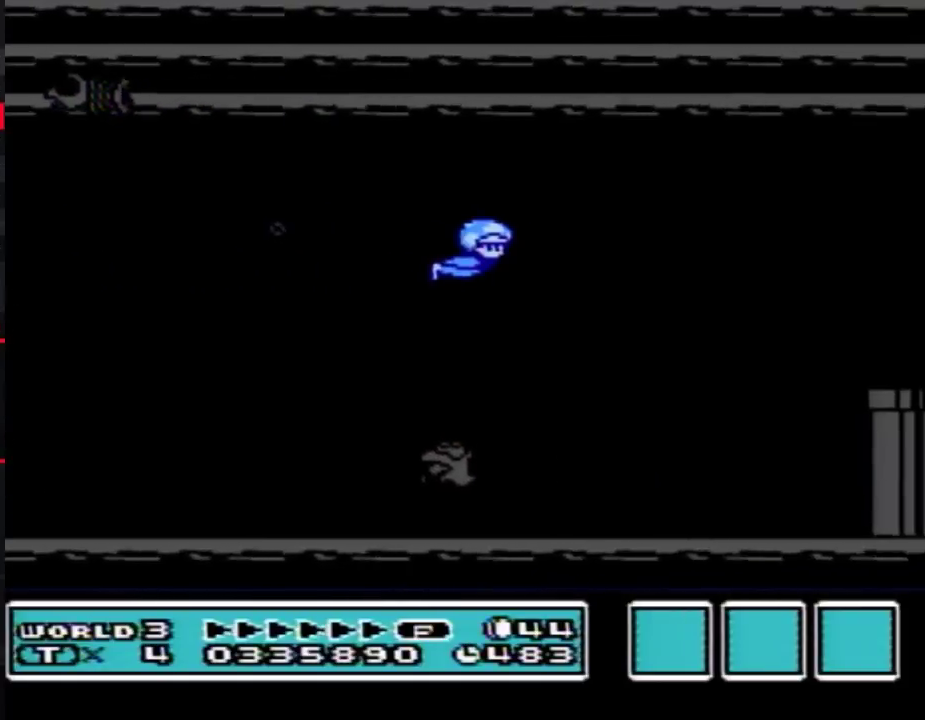
Gameplay with a controller (Nintendo layout); each line is a JSON object with the inputs held at the frame after it. "events" lists button and stick changes between this image and that frame as [ms after this image, input, new state], when the widget could be followed in between. Not read: L3 R3.
{"buttons": ["A", "DPAD_RIGHT"], "events": []}
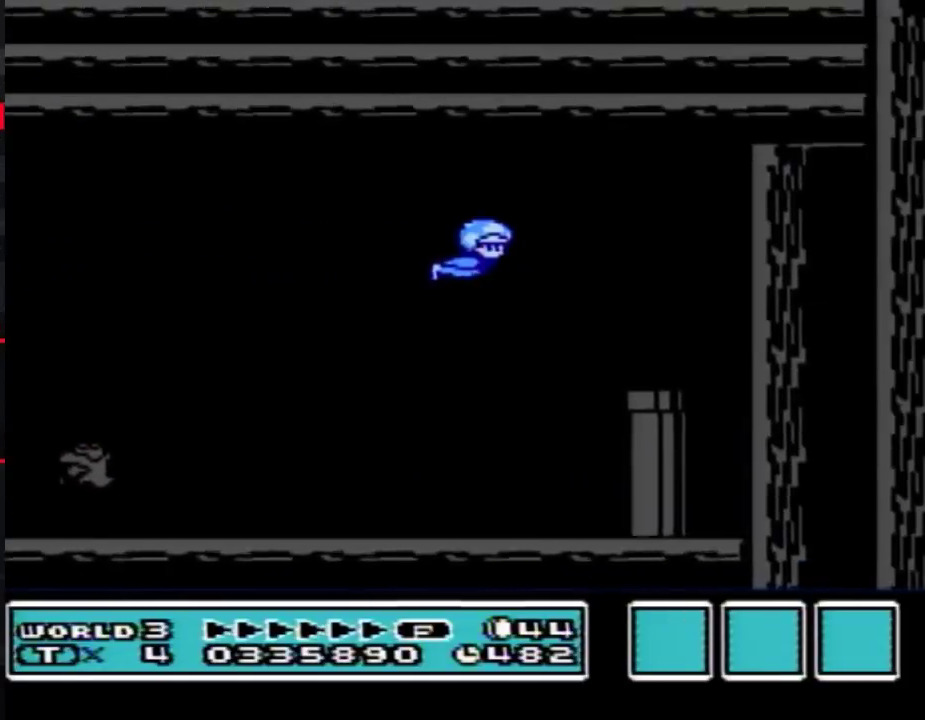
{"buttons": ["A", "DPAD_DOWN", "DPAD_RIGHT"], "events": [[117, "DPAD_DOWN", "down"]]}
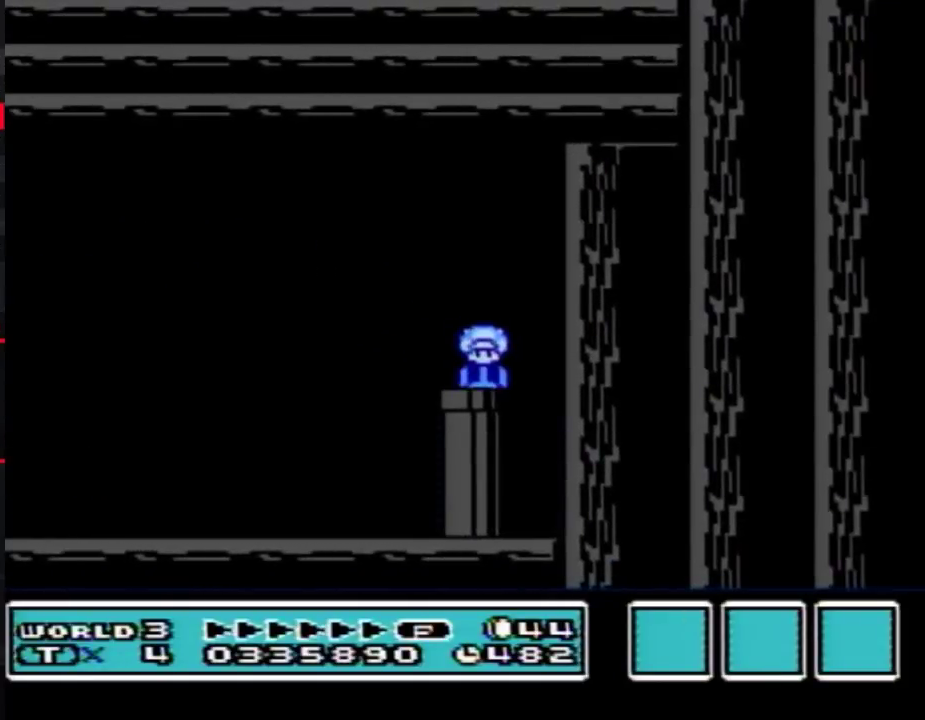
{"buttons": [], "events": [[167, "A", "up"], [200, "DPAD_DOWN", "up"], [200, "DPAD_RIGHT", "up"]]}
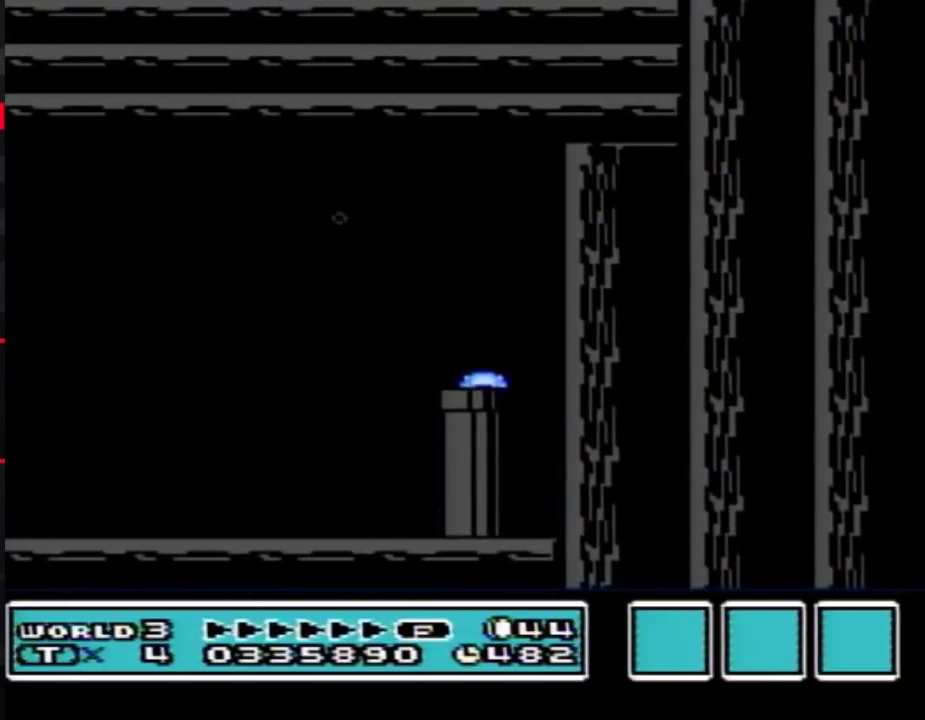
{"buttons": [], "events": []}
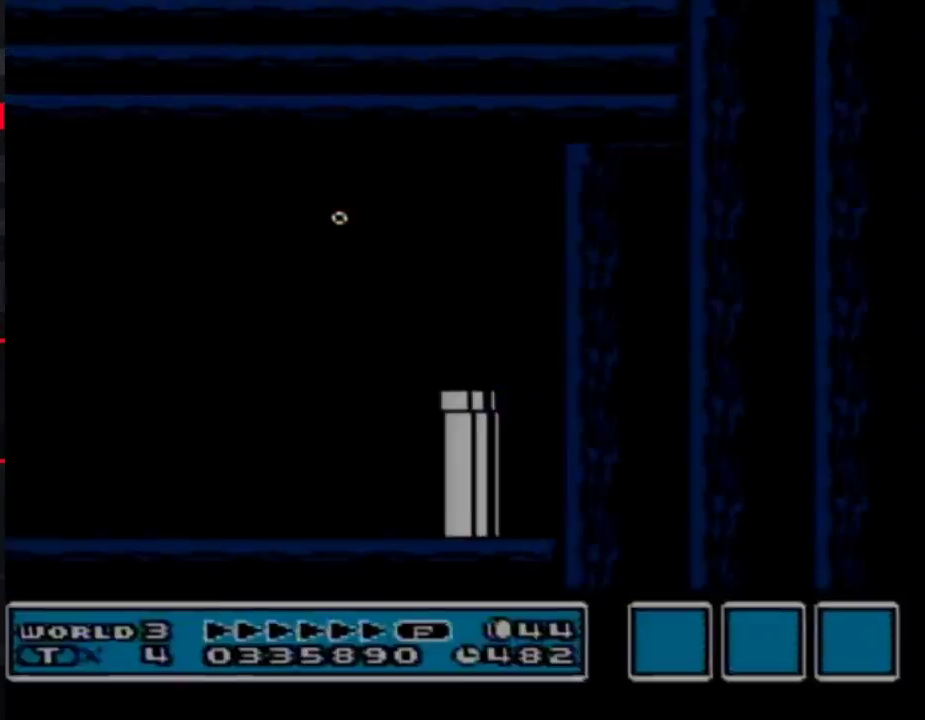
{"buttons": ["A"], "events": [[417, "A", "down"]]}
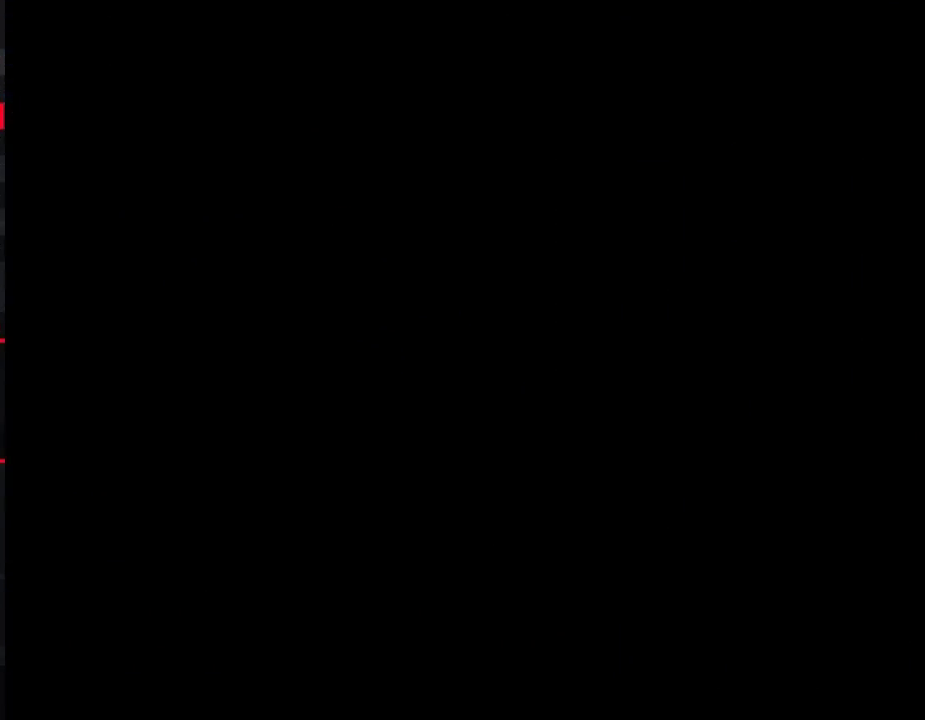
{"buttons": ["A", "DPAD_DOWN"], "events": [[17, "DPAD_DOWN", "down"]]}
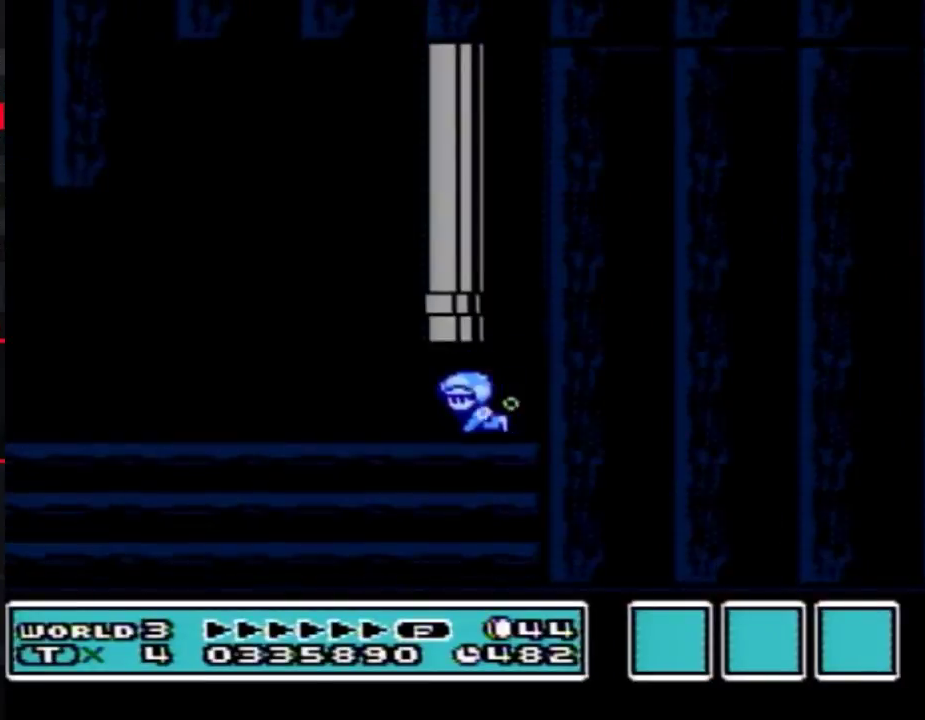
{"buttons": ["A", "DPAD_LEFT"], "events": [[17, "DPAD_LEFT", "down"], [50, "DPAD_DOWN", "up"]]}
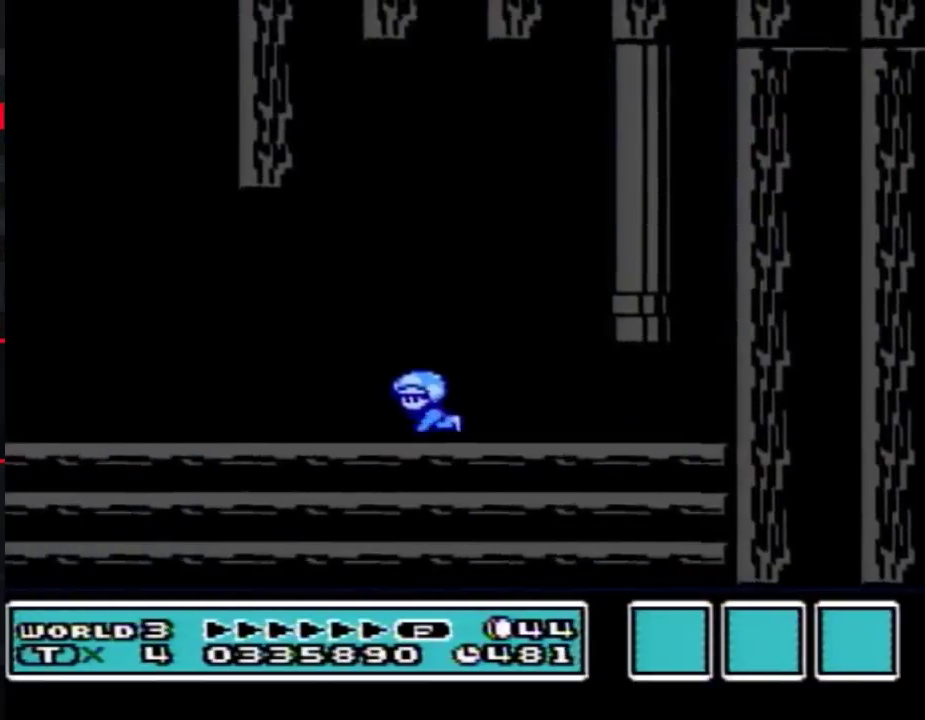
{"buttons": ["A", "DPAD_LEFT"], "events": []}
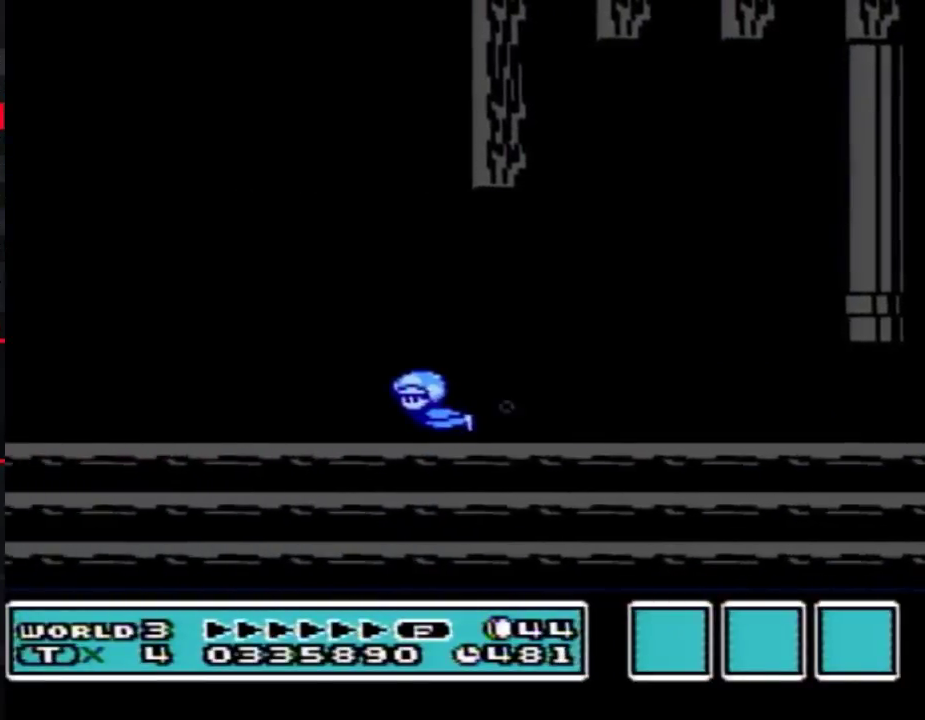
{"buttons": ["A", "DPAD_UP", "DPAD_LEFT"], "events": [[400, "DPAD_UP", "down"]]}
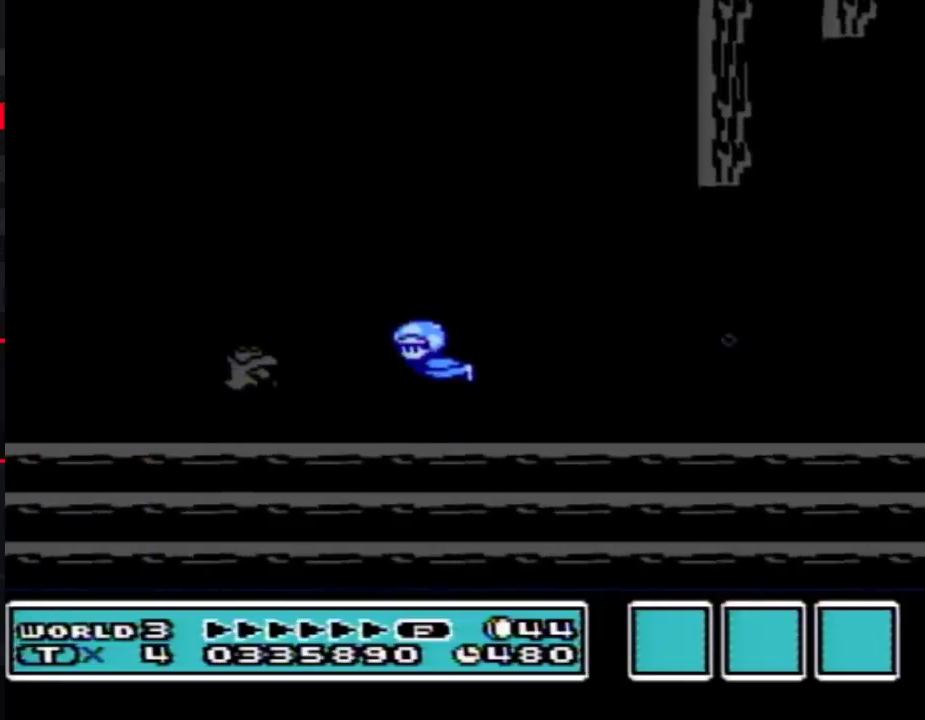
{"buttons": ["A", "DPAD_DOWN", "DPAD_LEFT"], "events": [[300, "DPAD_UP", "up"], [333, "DPAD_DOWN", "down"]]}
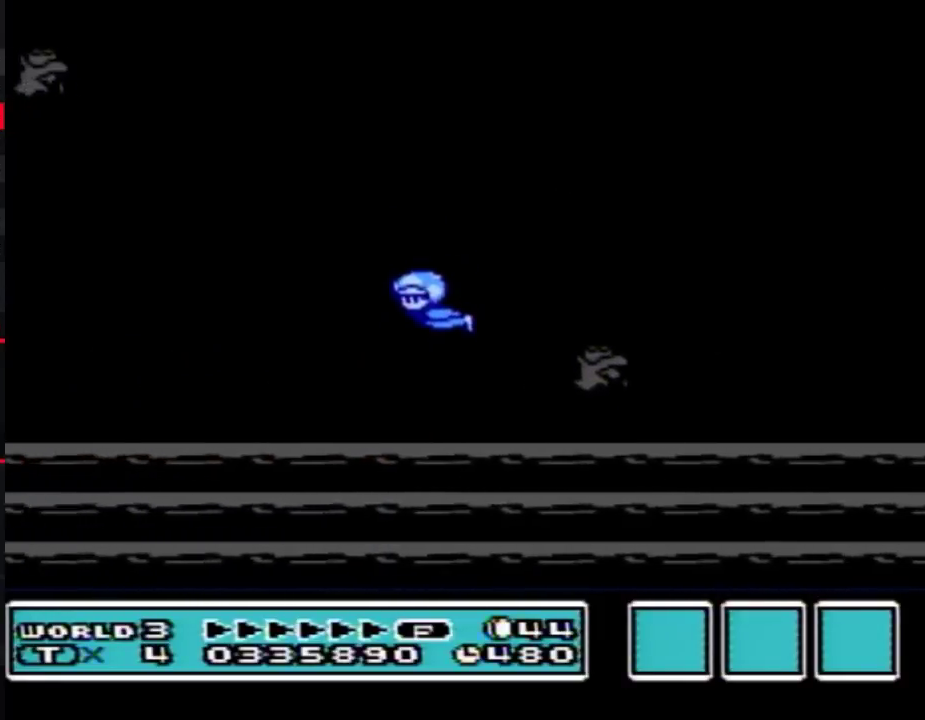
{"buttons": ["A", "DPAD_LEFT"], "events": [[233, "DPAD_DOWN", "up"]]}
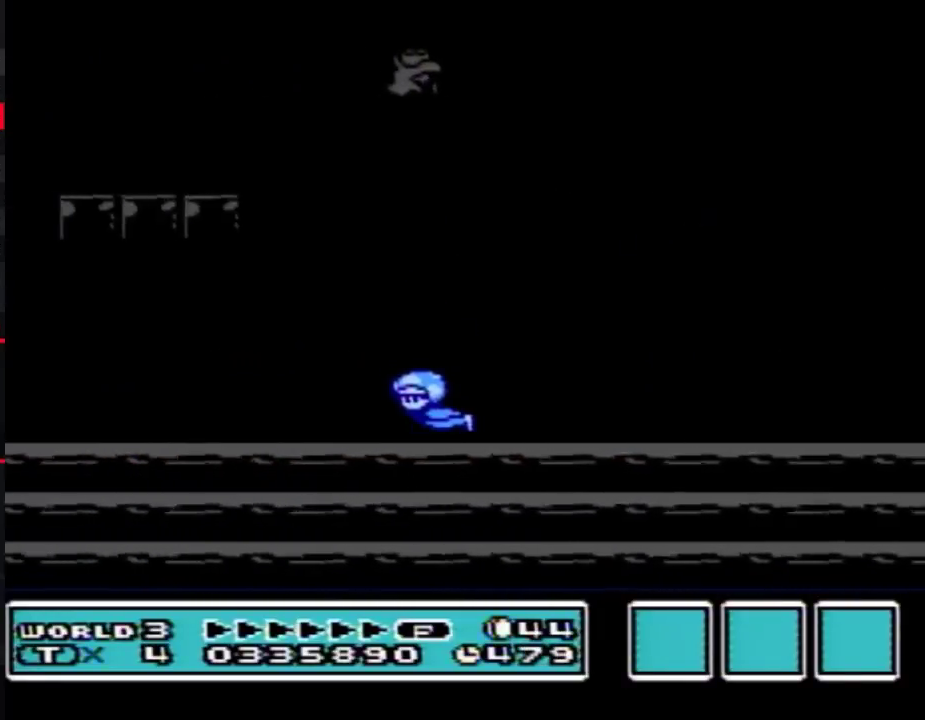
{"buttons": ["A", "DPAD_LEFT"], "events": []}
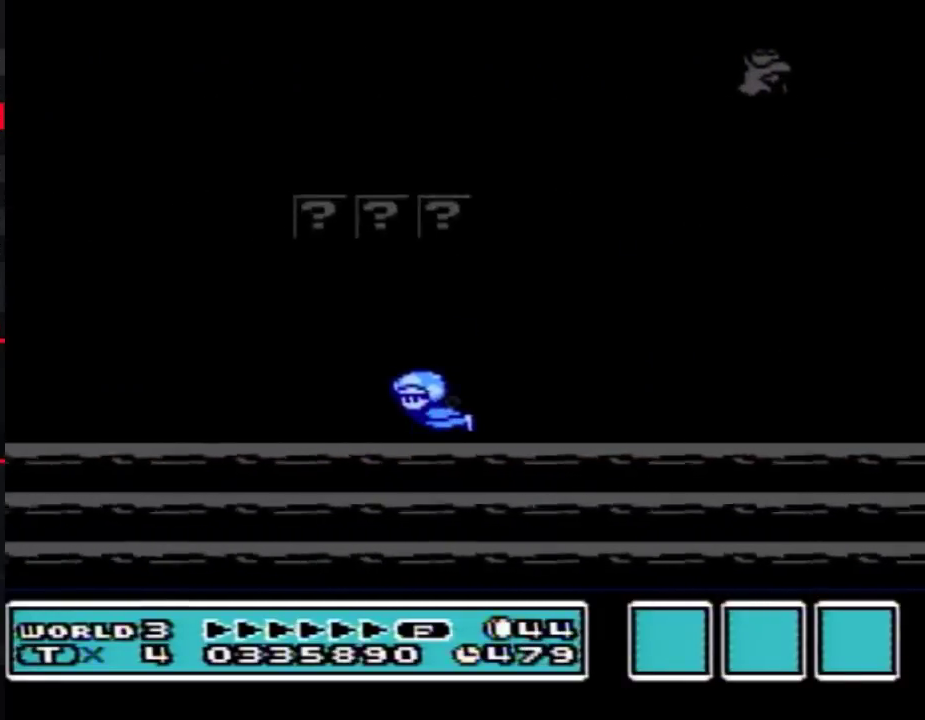
{"buttons": ["A", "DPAD_LEFT"], "events": []}
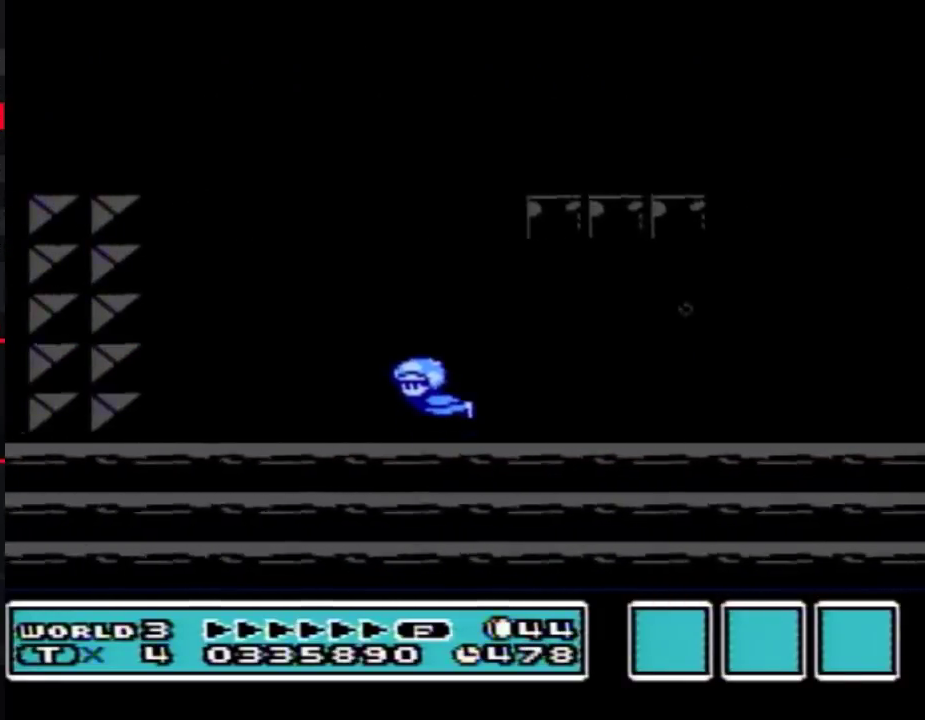
{"buttons": ["A", "DPAD_UP", "DPAD_LEFT"], "events": [[17, "DPAD_UP", "down"]]}
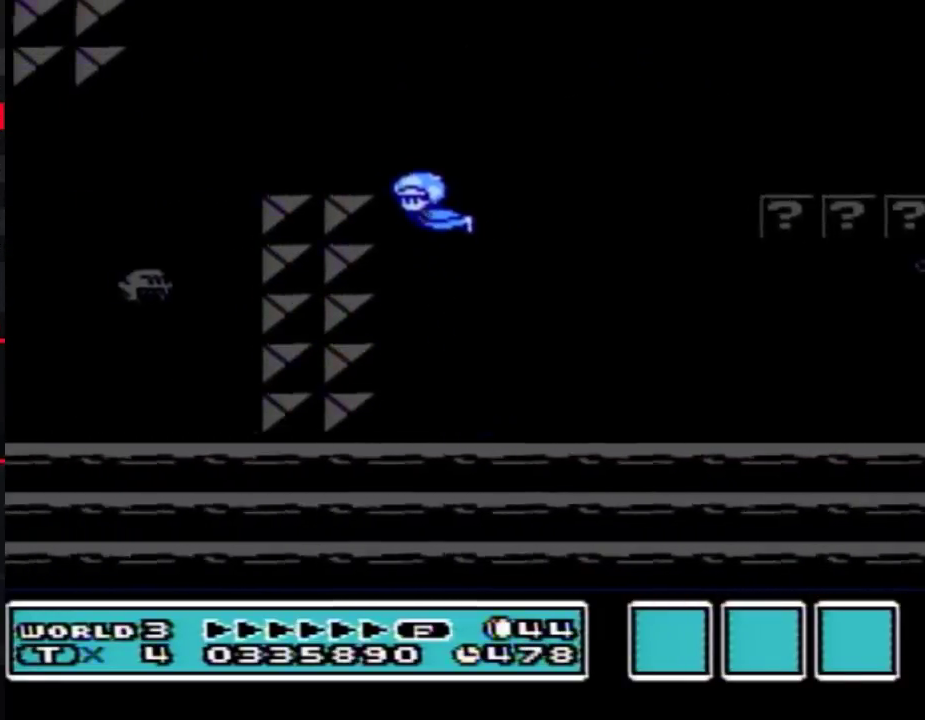
{"buttons": ["A", "DPAD_LEFT"], "events": [[167, "DPAD_UP", "up"], [200, "DPAD_DOWN", "down"], [267, "DPAD_DOWN", "up"]]}
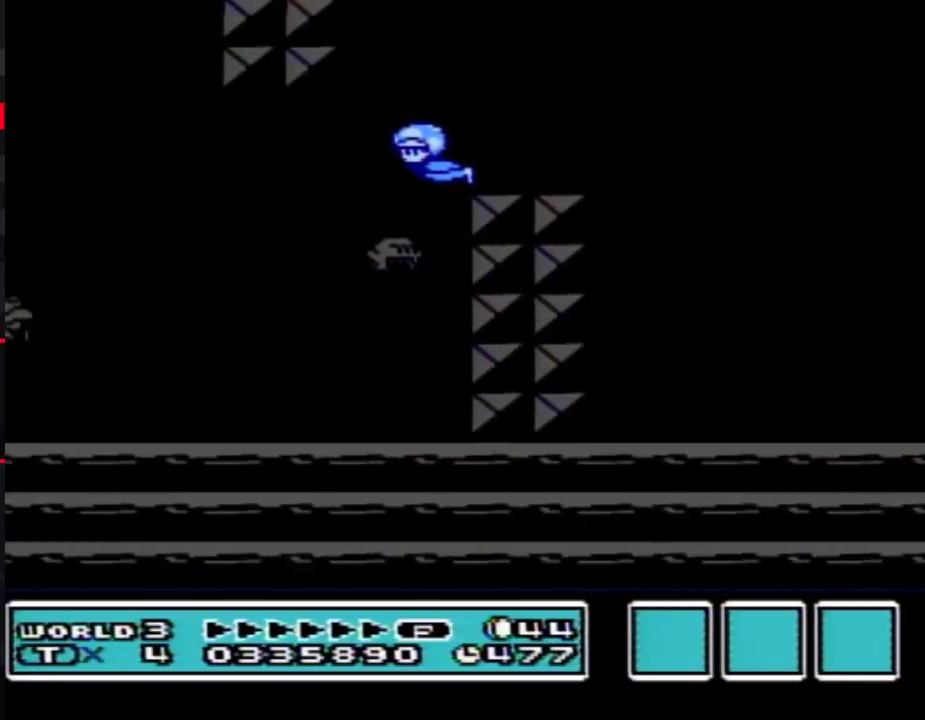
{"buttons": ["A", "DPAD_LEFT"], "events": []}
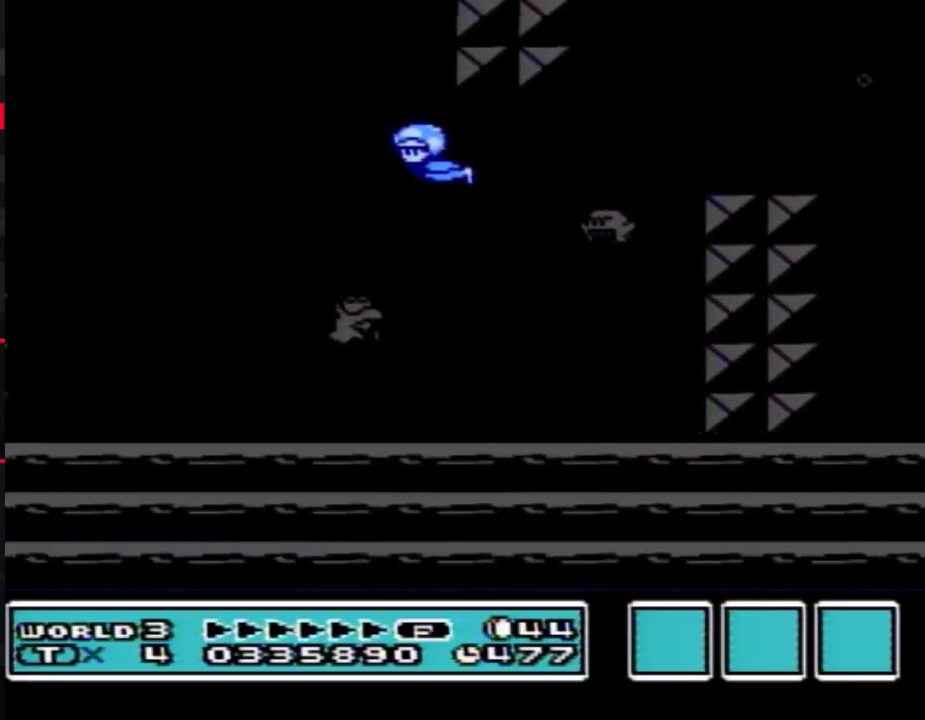
{"buttons": ["A", "DPAD_LEFT"], "events": []}
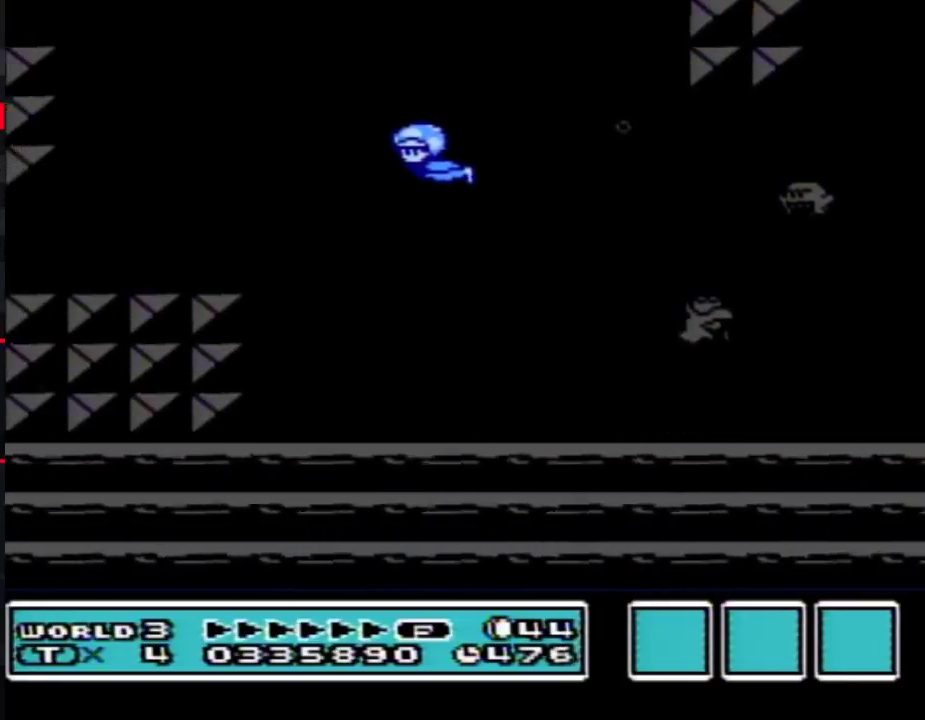
{"buttons": ["A", "DPAD_DOWN", "DPAD_LEFT"], "events": [[300, "DPAD_DOWN", "down"]]}
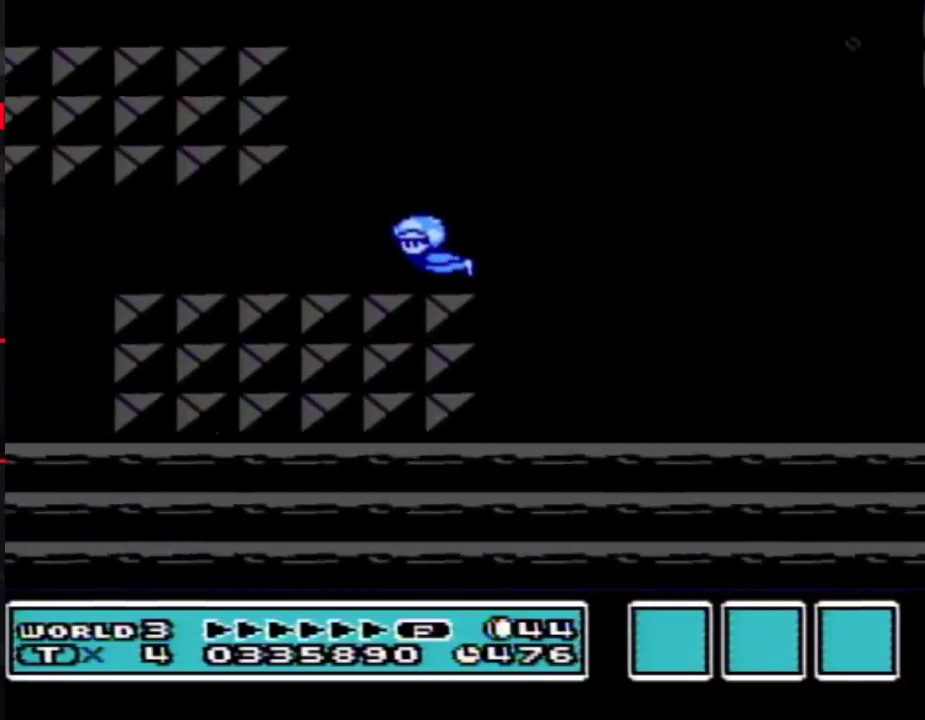
{"buttons": ["A", "DPAD_LEFT"], "events": [[117, "DPAD_DOWN", "up"]]}
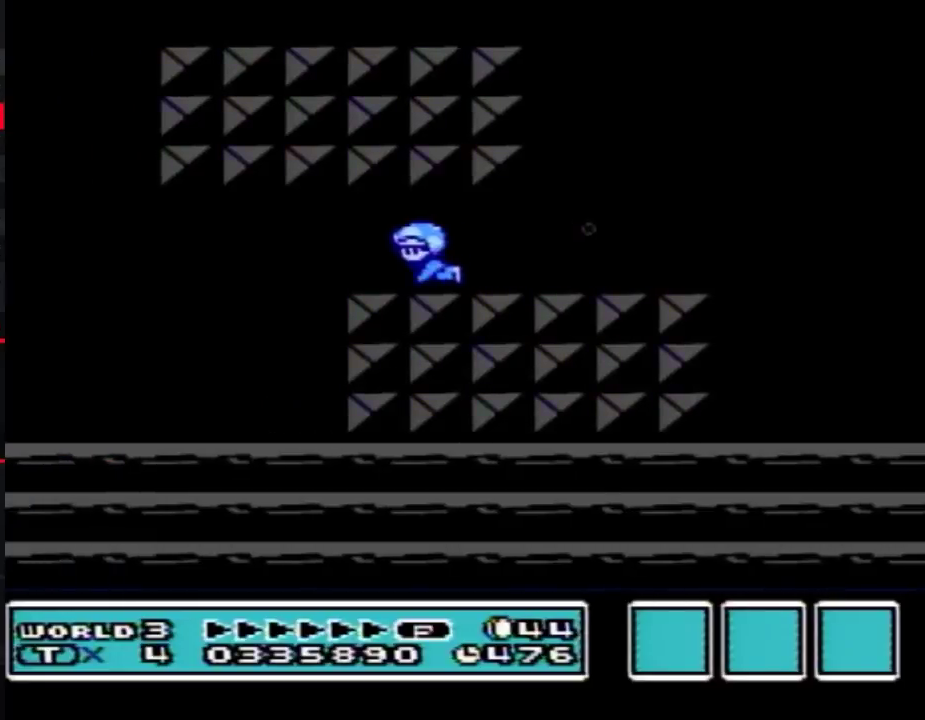
{"buttons": ["A", "DPAD_LEFT"], "events": []}
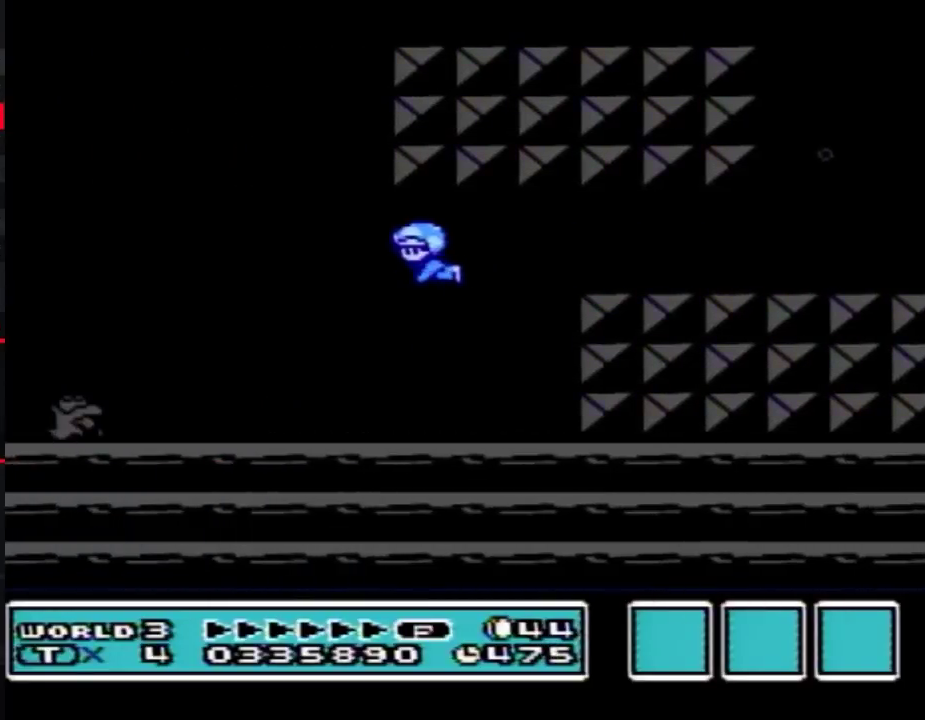
{"buttons": ["A", "DPAD_LEFT"], "events": []}
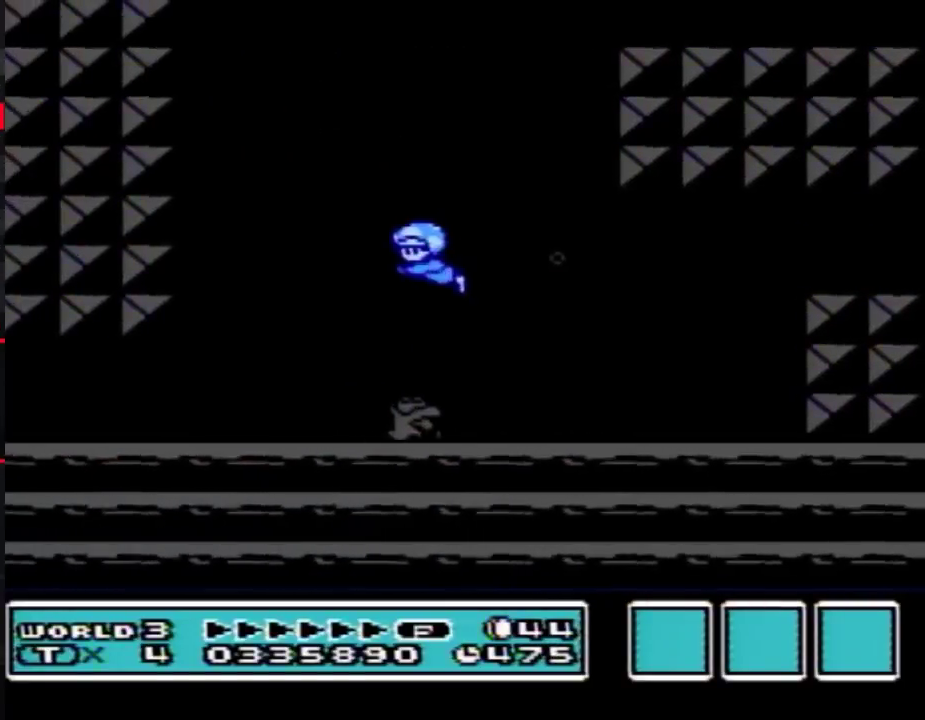
{"buttons": ["A", "DPAD_DOWN", "DPAD_LEFT"], "events": [[50, "DPAD_DOWN", "down"]]}
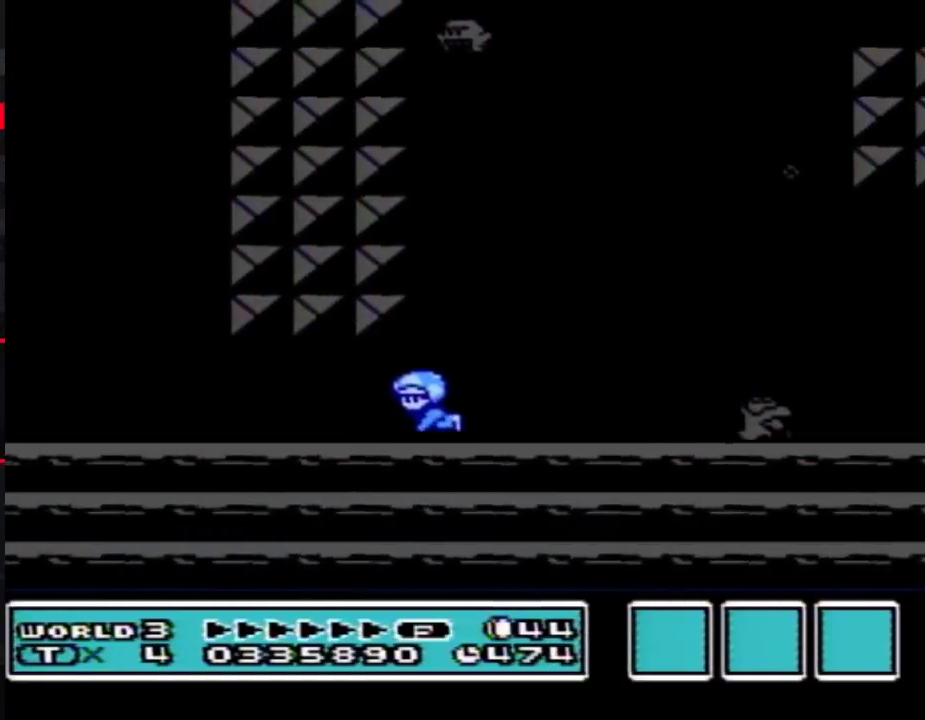
{"buttons": ["A", "DPAD_UP", "DPAD_LEFT"], "events": [[17, "DPAD_DOWN", "up"], [367, "DPAD_UP", "down"]]}
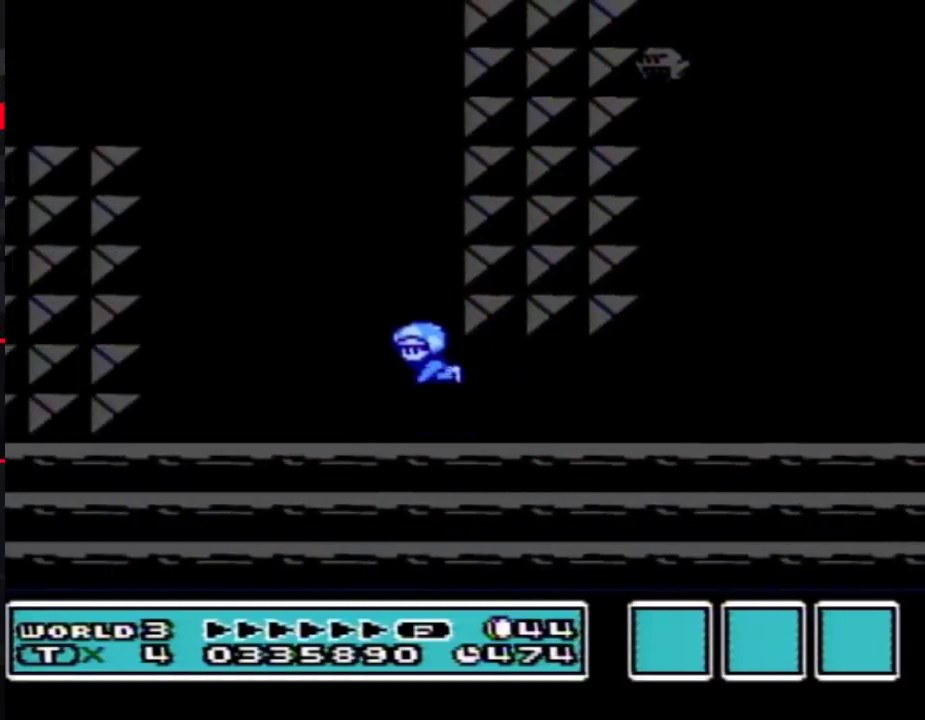
{"buttons": ["A", "DPAD_UP", "DPAD_LEFT"], "events": []}